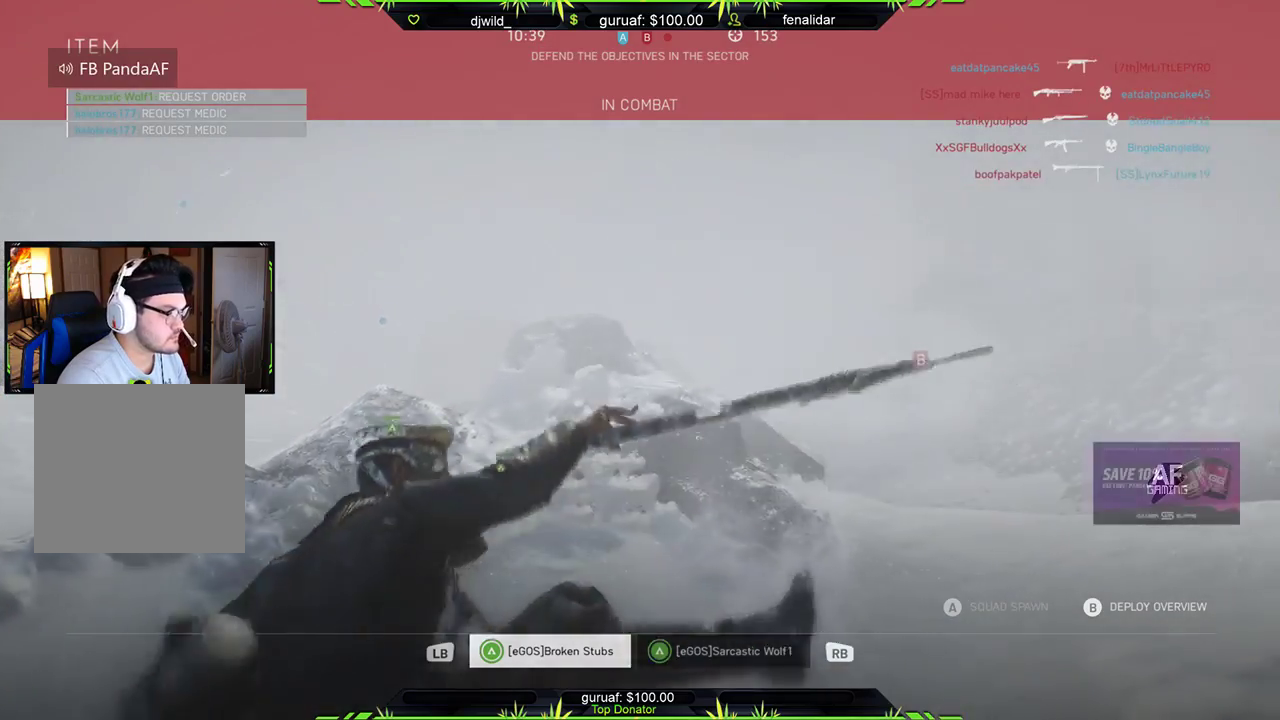
Gameplay with a controller (Xbox layout); each line is a JSON object with the inputs held at the frame after it. "events" lists button and stick changes between this image and that frame as [ms after this image, input, new state], when the widget could be followed in between.
{"buttons": [], "left_stick": "center", "right_stick": "center", "events": [[100, "A", "down"], [200, "A", "up"], [333, "A", "down"], [433, "A", "up"]]}
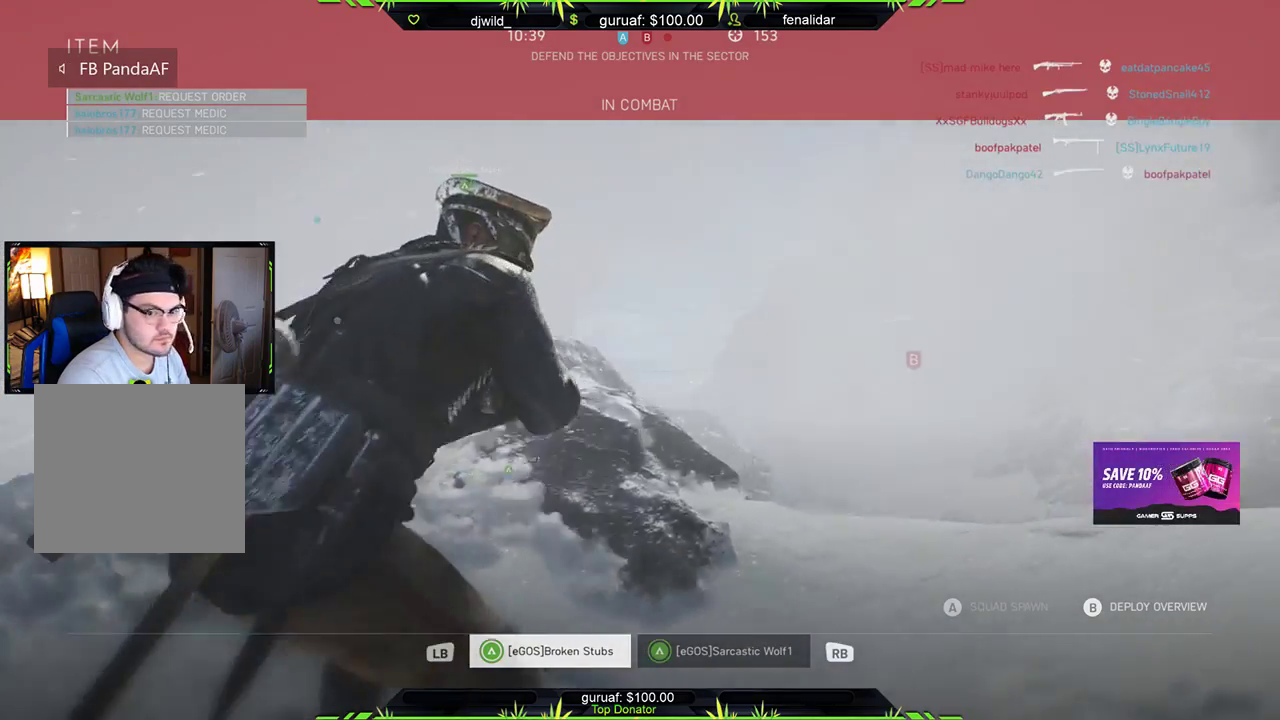
{"buttons": ["A"], "left_stick": "center", "right_stick": "center", "events": [[33, "A", "down"], [133, "A", "up"], [250, "A", "down"], [350, "A", "up"], [467, "A", "down"]]}
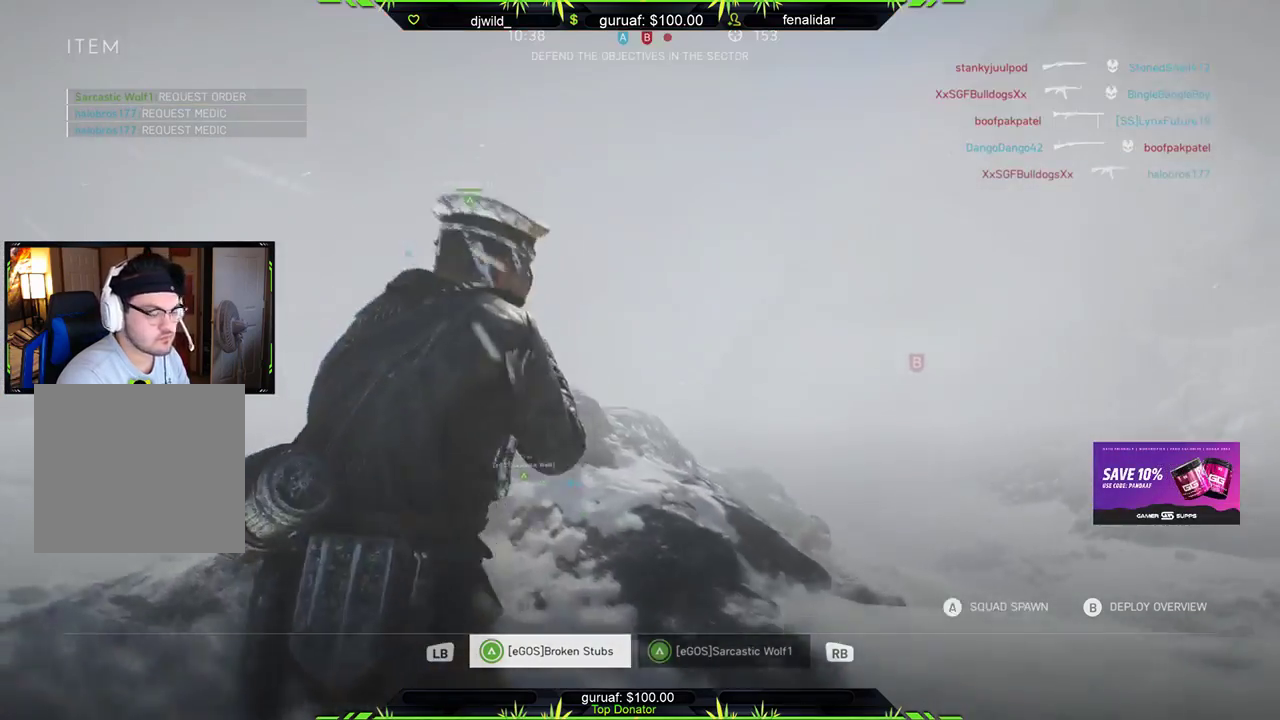
{"buttons": [], "left_stick": "center", "right_stick": "center", "events": [[67, "A", "up"], [183, "A", "down"], [300, "A", "up"]]}
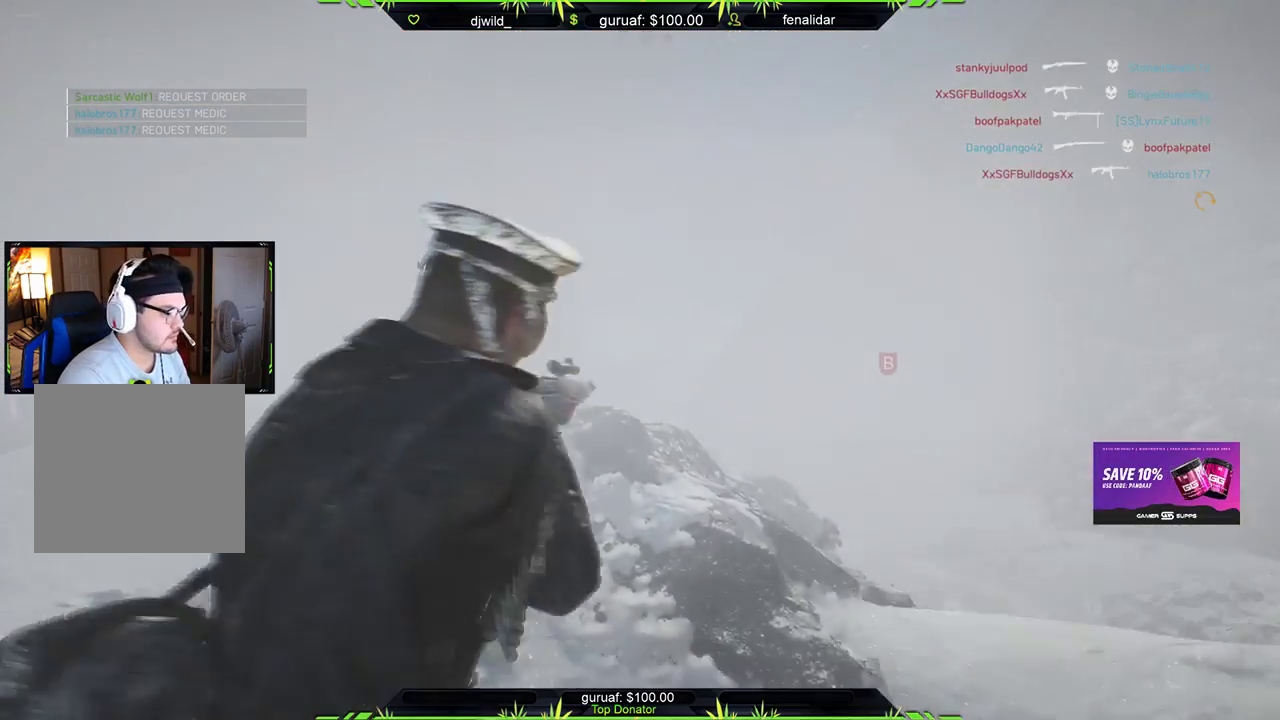
{"buttons": [], "left_stick": "down-right", "right_stick": "right", "events": [[250, "left_stick", "down-right"], [367, "right_stick", "right"]]}
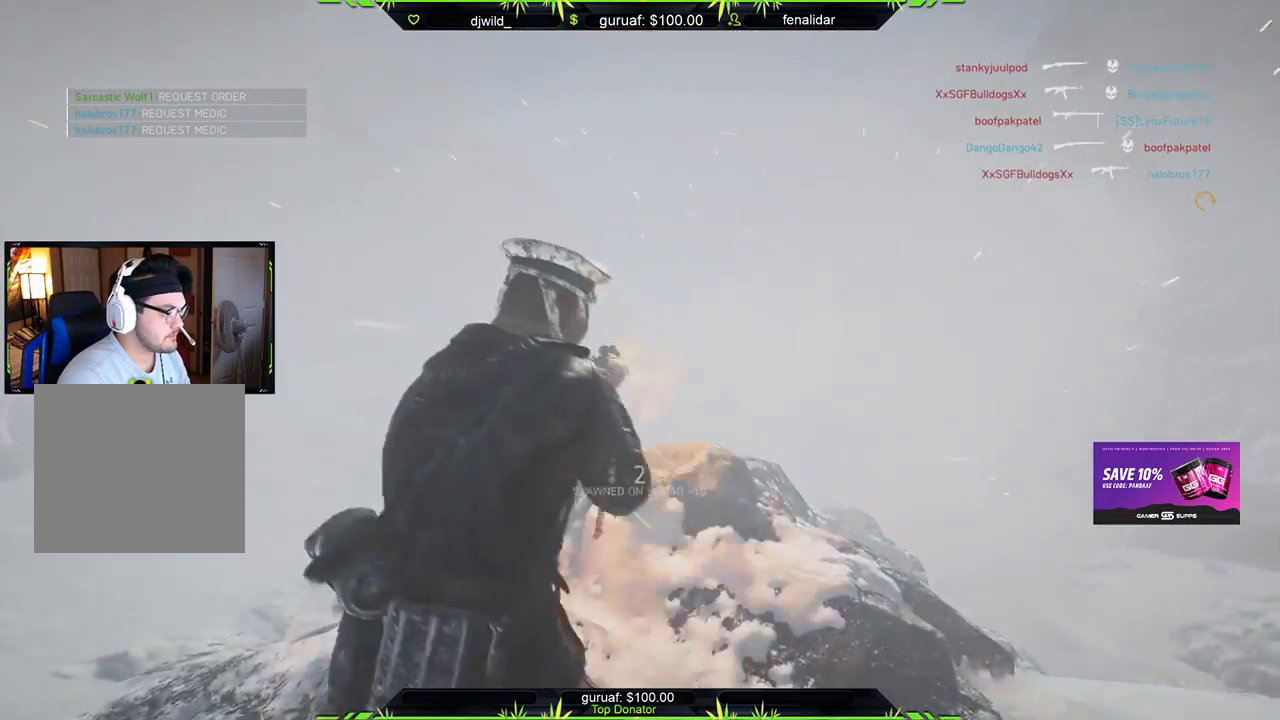
{"buttons": [], "left_stick": "up", "right_stick": "center", "events": [[33, "left_stick", "right"], [150, "left_stick", "up-right"], [317, "L3", "down"], [333, "left_stick", "up"], [383, "right_stick", "center"], [500, "L3", "up"]]}
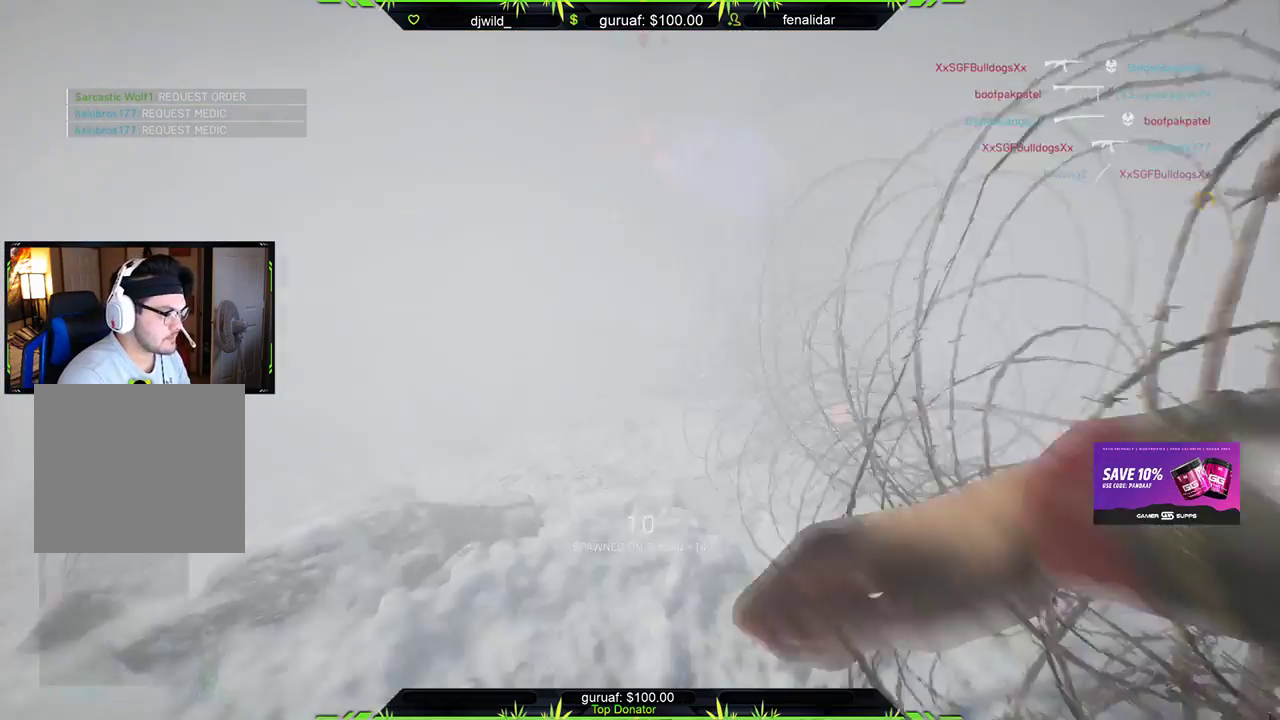
{"buttons": [], "left_stick": "up-left", "right_stick": "left", "events": [[183, "right_stick", "down-left"], [283, "left_stick", "up-left"], [333, "right_stick", "left"]]}
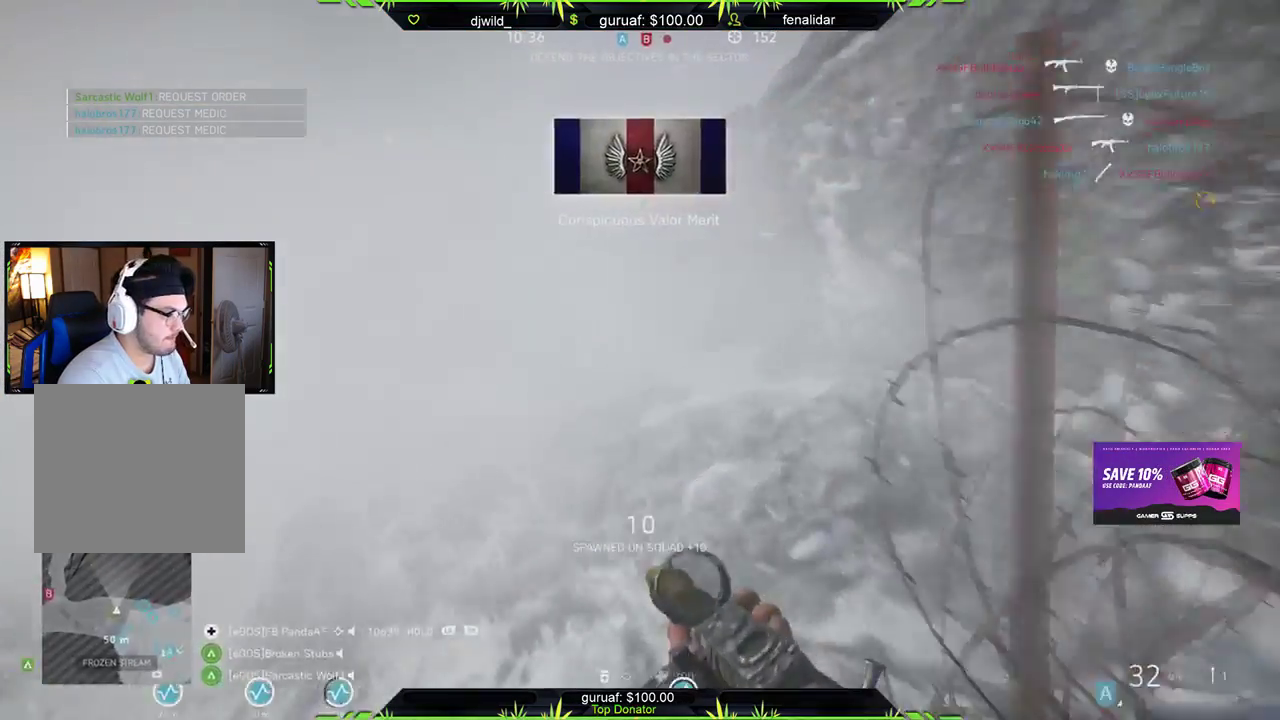
{"buttons": [], "left_stick": "up", "right_stick": "center", "events": [[133, "right_stick", "center"], [250, "A", "down"], [300, "left_stick", "up"], [350, "A", "up"]]}
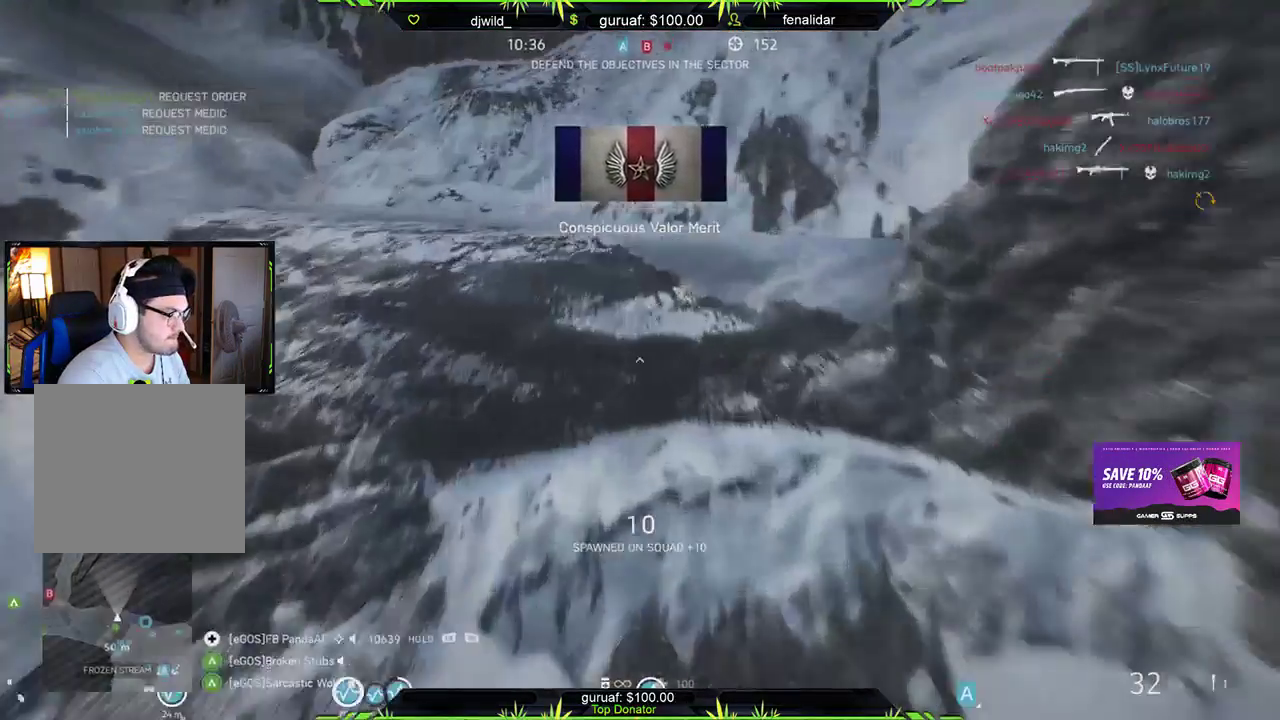
{"buttons": [], "left_stick": "up-right", "right_stick": "right", "events": [[233, "right_stick", "right"], [433, "left_stick", "up-right"]]}
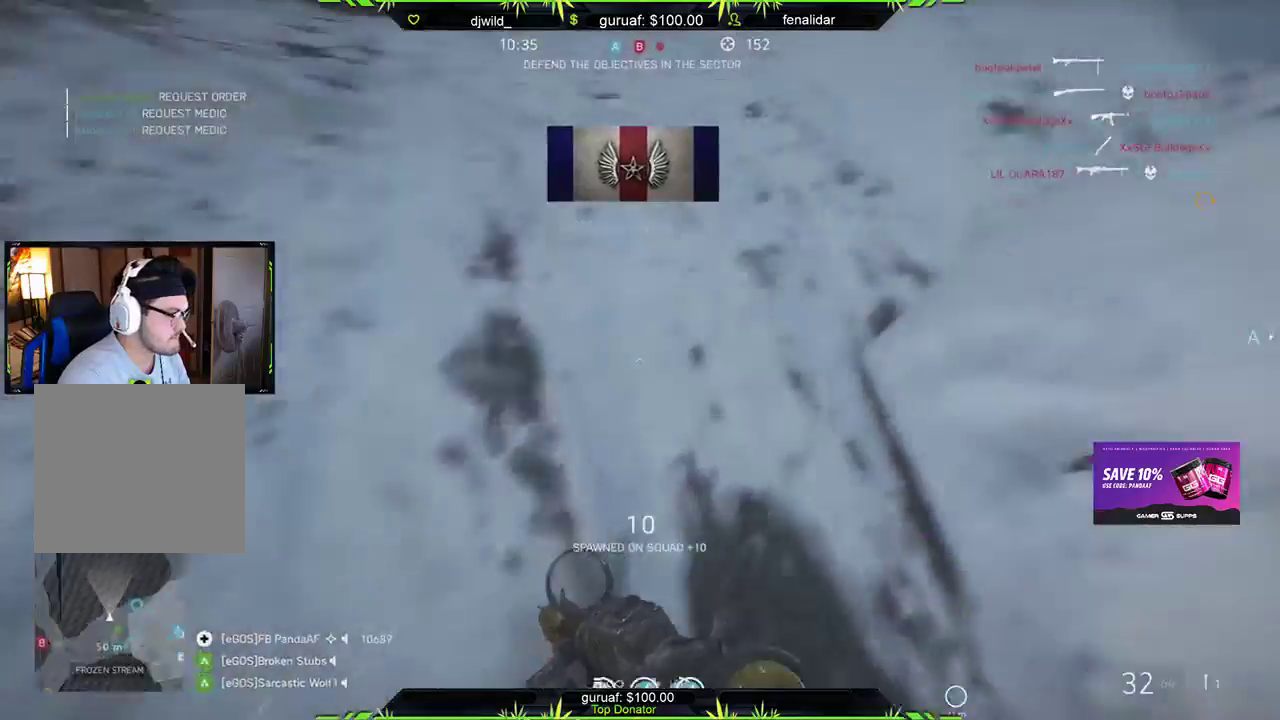
{"buttons": [], "left_stick": "up-right", "right_stick": "right", "events": [[133, "right_stick", "center"], [333, "right_stick", "right"]]}
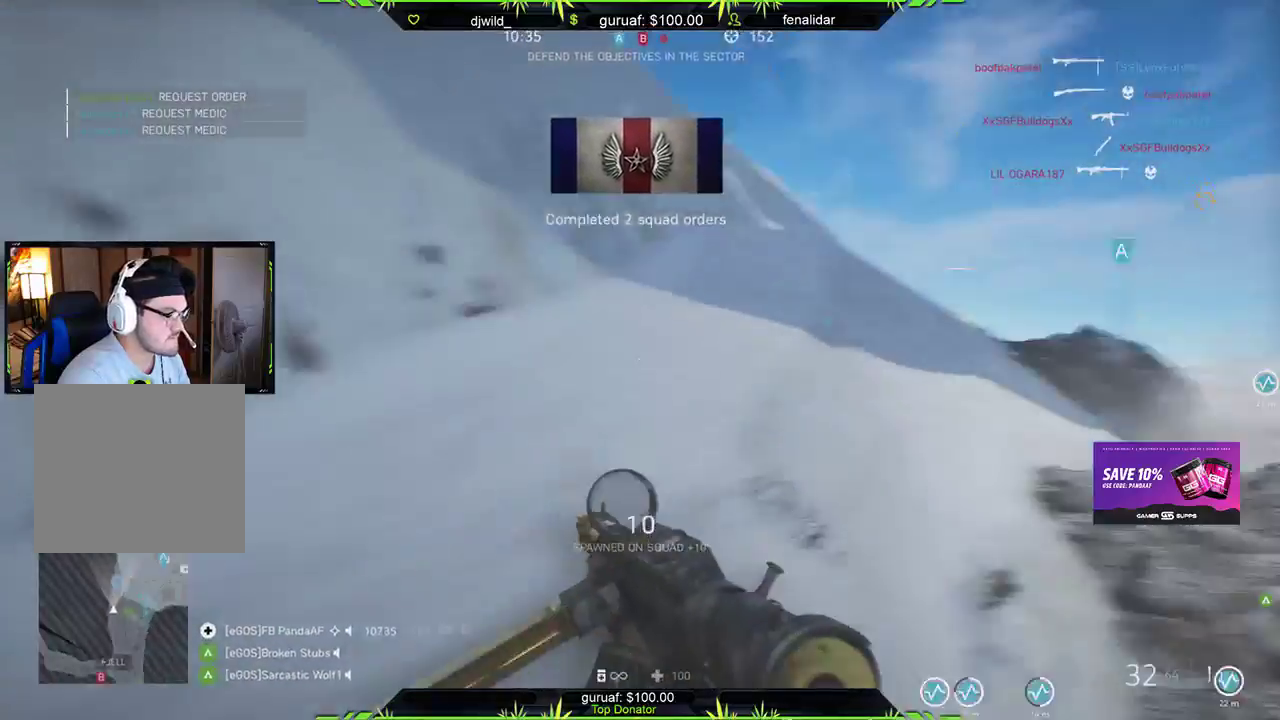
{"buttons": [], "left_stick": "up", "right_stick": "down-right", "events": [[33, "left_stick", "up"], [50, "right_stick", "center"], [250, "right_stick", "down-right"]]}
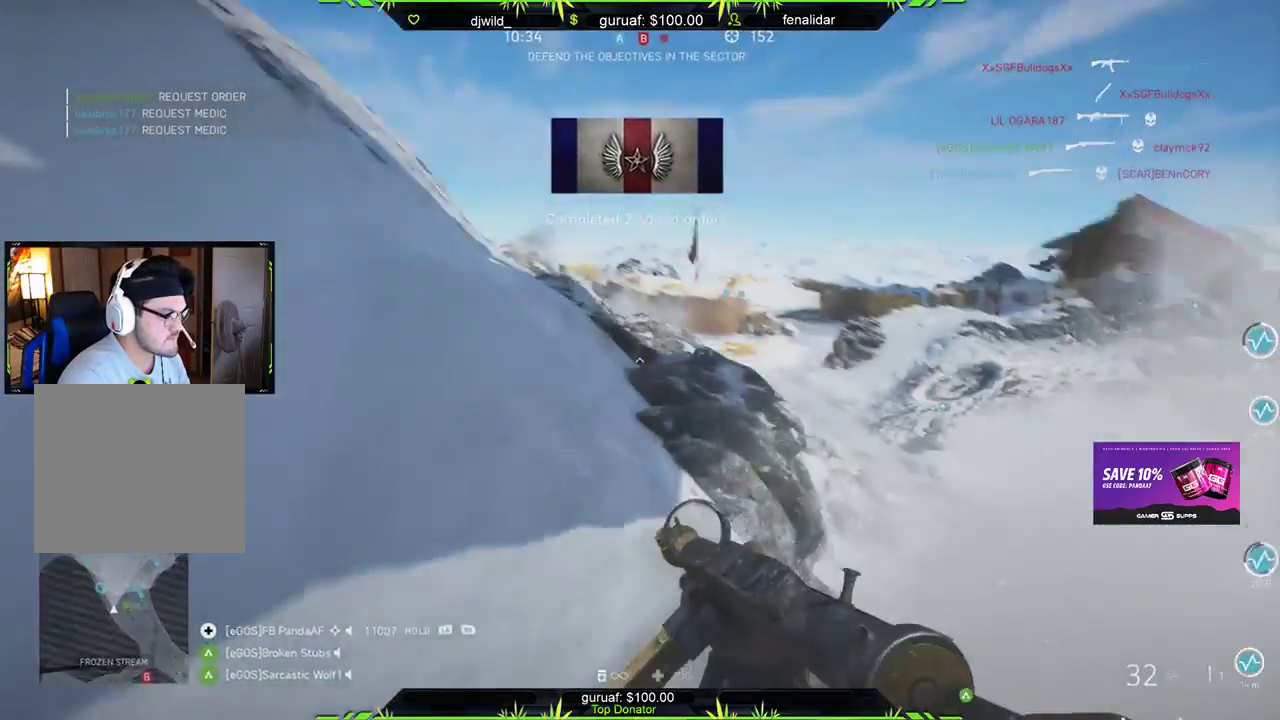
{"buttons": [], "left_stick": "up-left", "right_stick": "center", "events": [[33, "right_stick", "center"], [150, "left_stick", "up-left"]]}
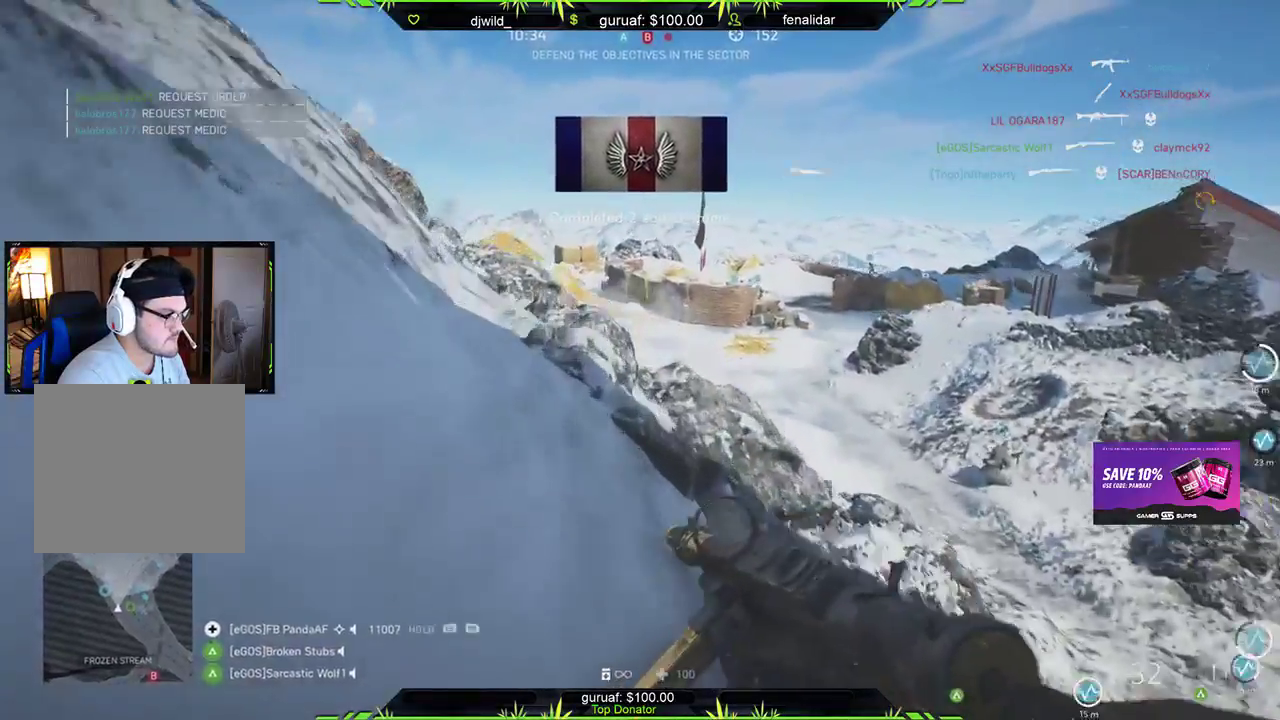
{"buttons": [], "left_stick": "up", "right_stick": "left", "events": [[150, "right_stick", "left"], [283, "left_stick", "up"]]}
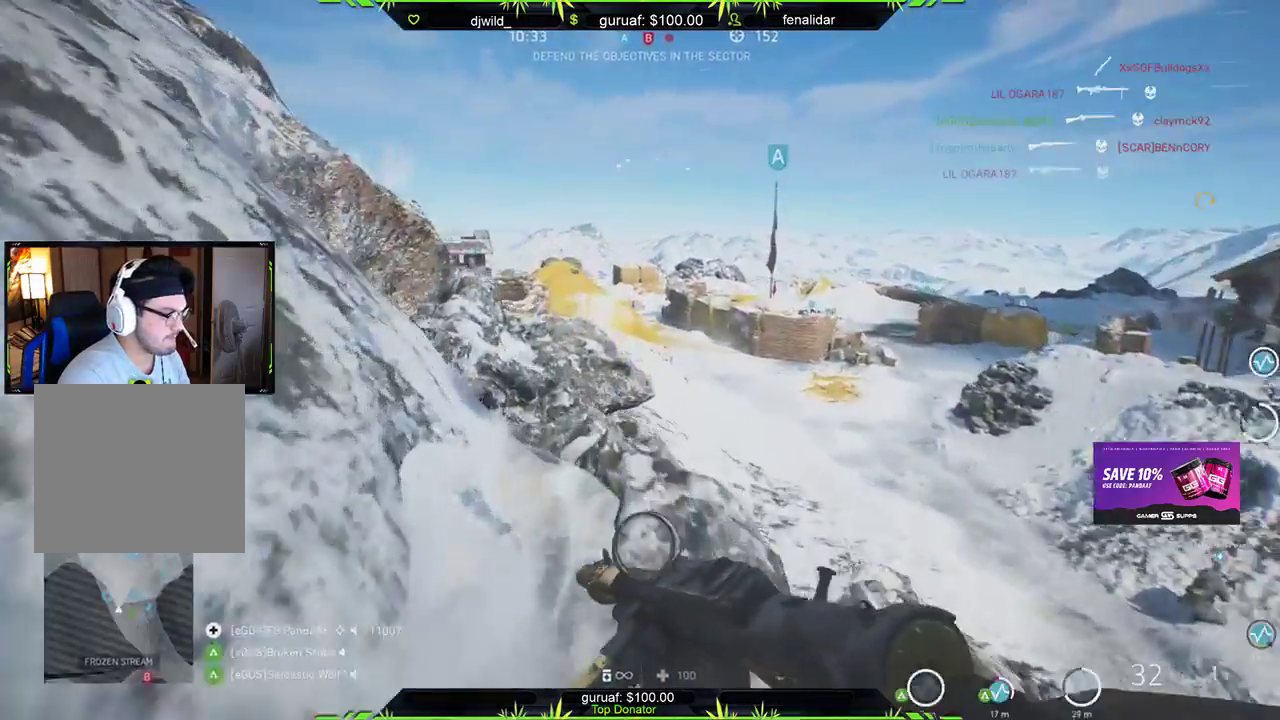
{"buttons": [], "left_stick": "up", "right_stick": "center", "events": [[150, "right_stick", "center"]]}
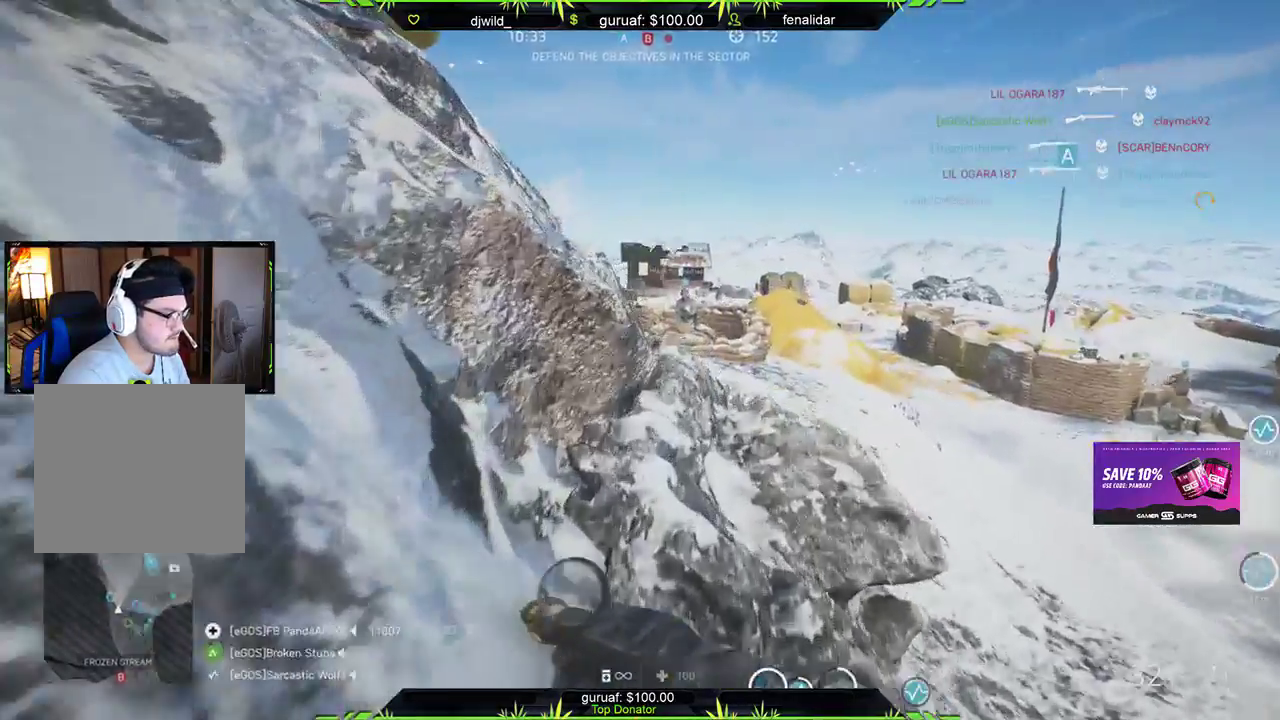
{"buttons": [], "left_stick": "up", "right_stick": "center", "events": [[233, "A", "down"], [400, "A", "up"]]}
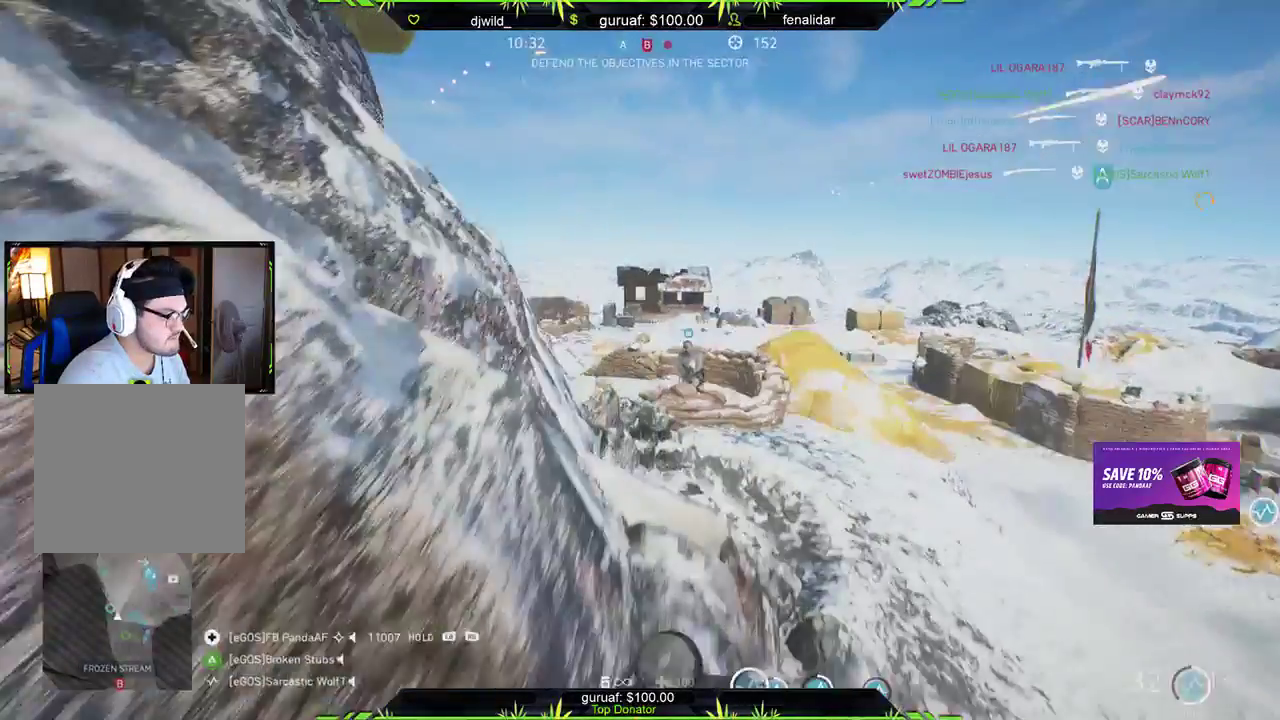
{"buttons": [], "left_stick": "up-left", "right_stick": "center", "events": [[267, "right_stick", "up-right"], [383, "left_stick", "up-left"], [400, "right_stick", "center"]]}
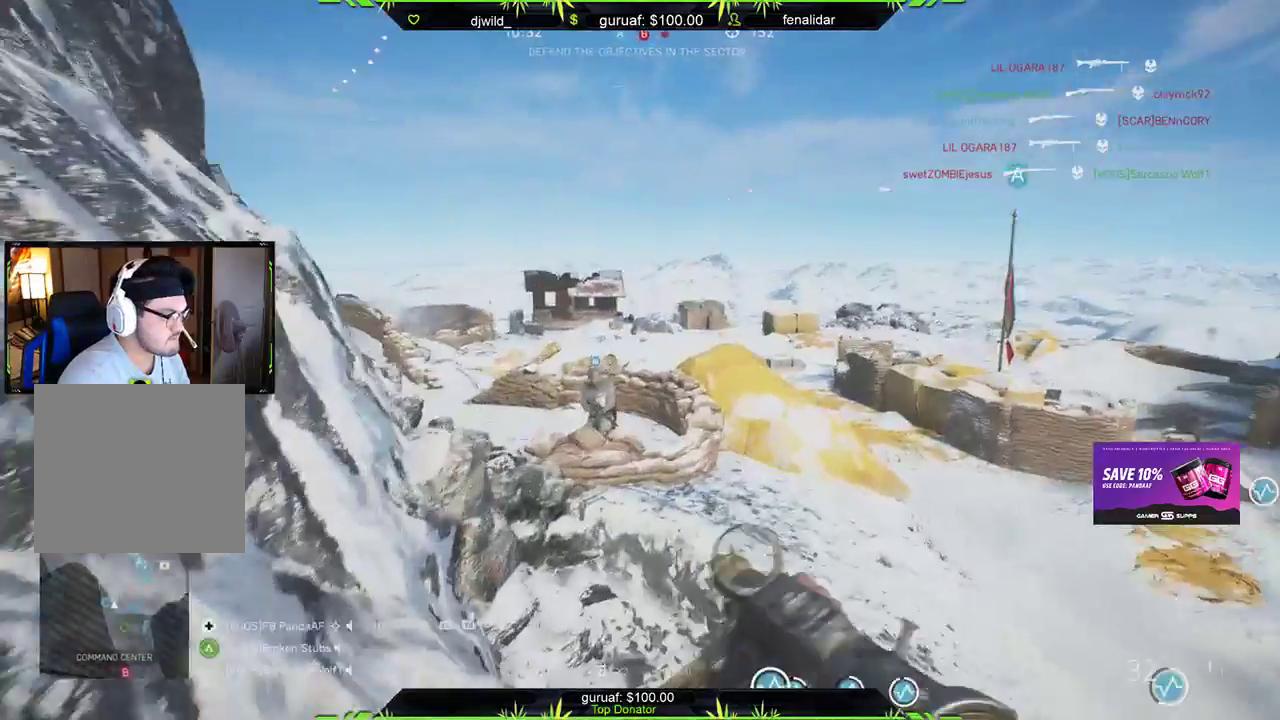
{"buttons": ["L2"], "left_stick": "up-left", "right_stick": "up-right", "events": [[50, "right_stick", "up-left"], [200, "L2", "down"], [250, "right_stick", "center"], [417, "right_stick", "up-right"]]}
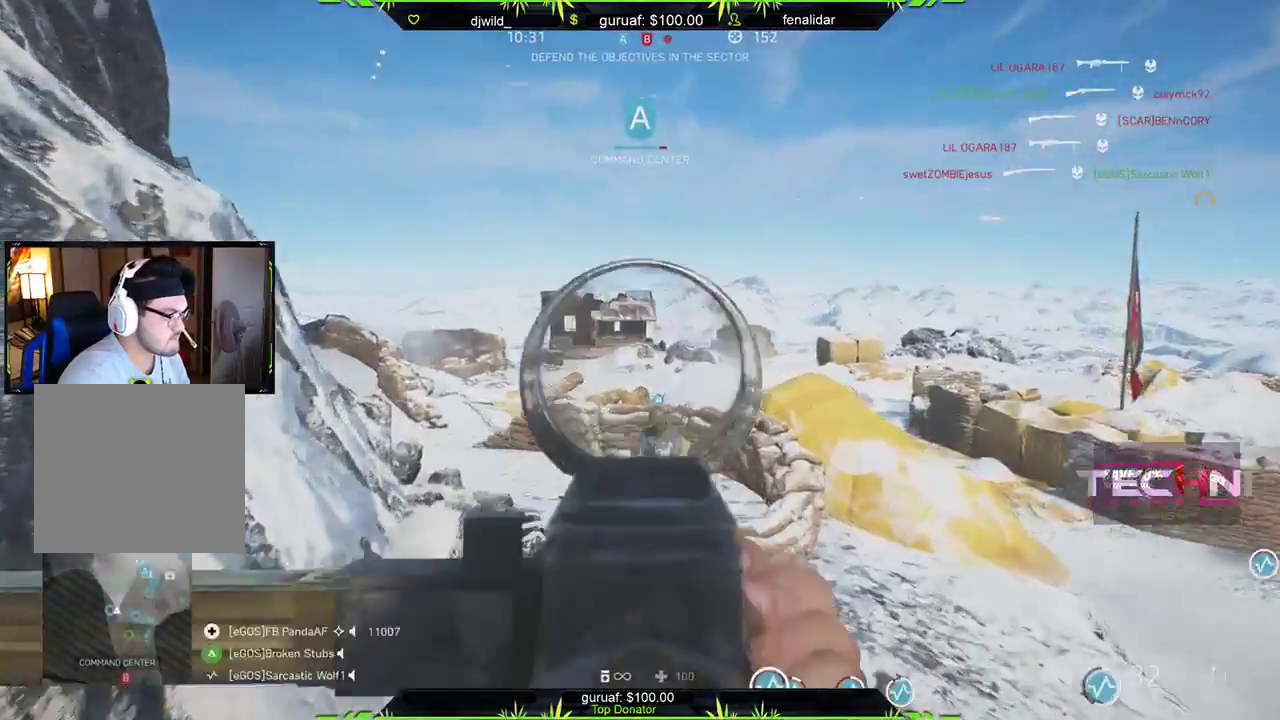
{"buttons": ["L2", "R2"], "left_stick": "center", "right_stick": "down", "events": [[117, "right_stick", "center"], [217, "R2", "down"], [300, "left_stick", "center"], [467, "right_stick", "down"]]}
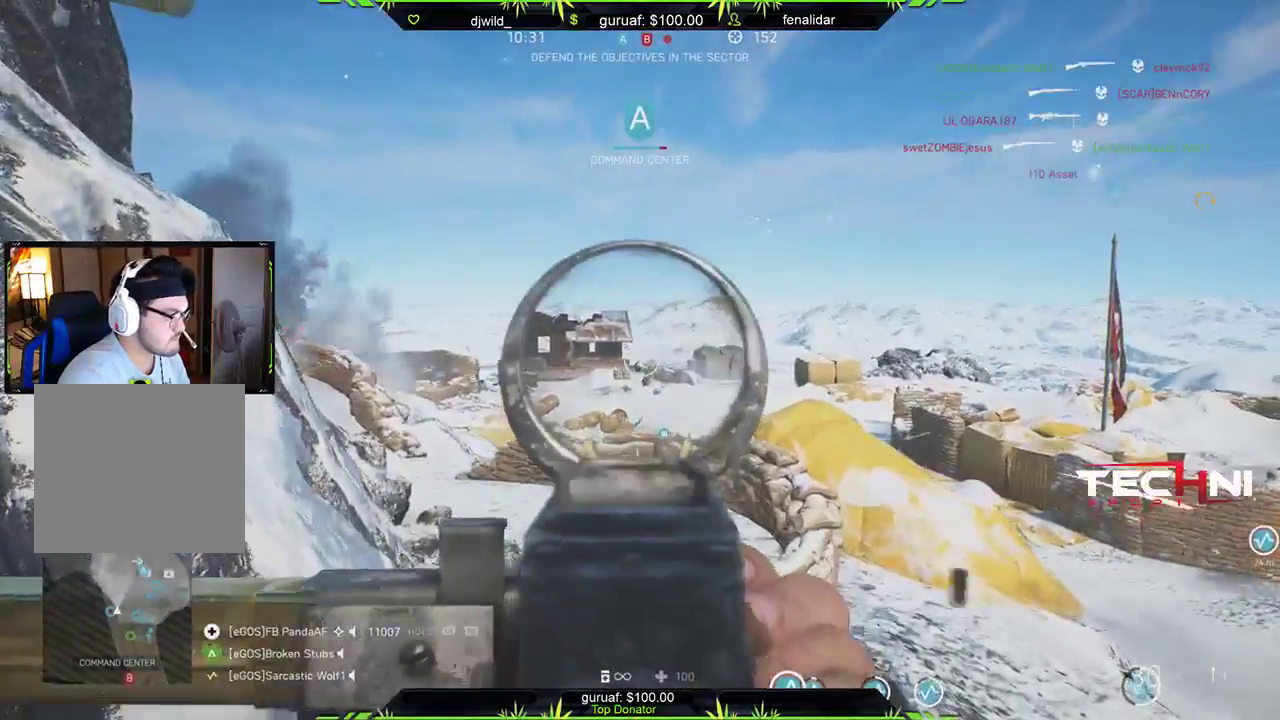
{"buttons": ["L2", "R2"], "left_stick": "center", "right_stick": "center", "events": [[17, "R2", "up"], [83, "right_stick", "center"], [117, "R2", "down"], [283, "R2", "up"], [317, "right_stick", "down"], [383, "R2", "down"], [433, "right_stick", "center"]]}
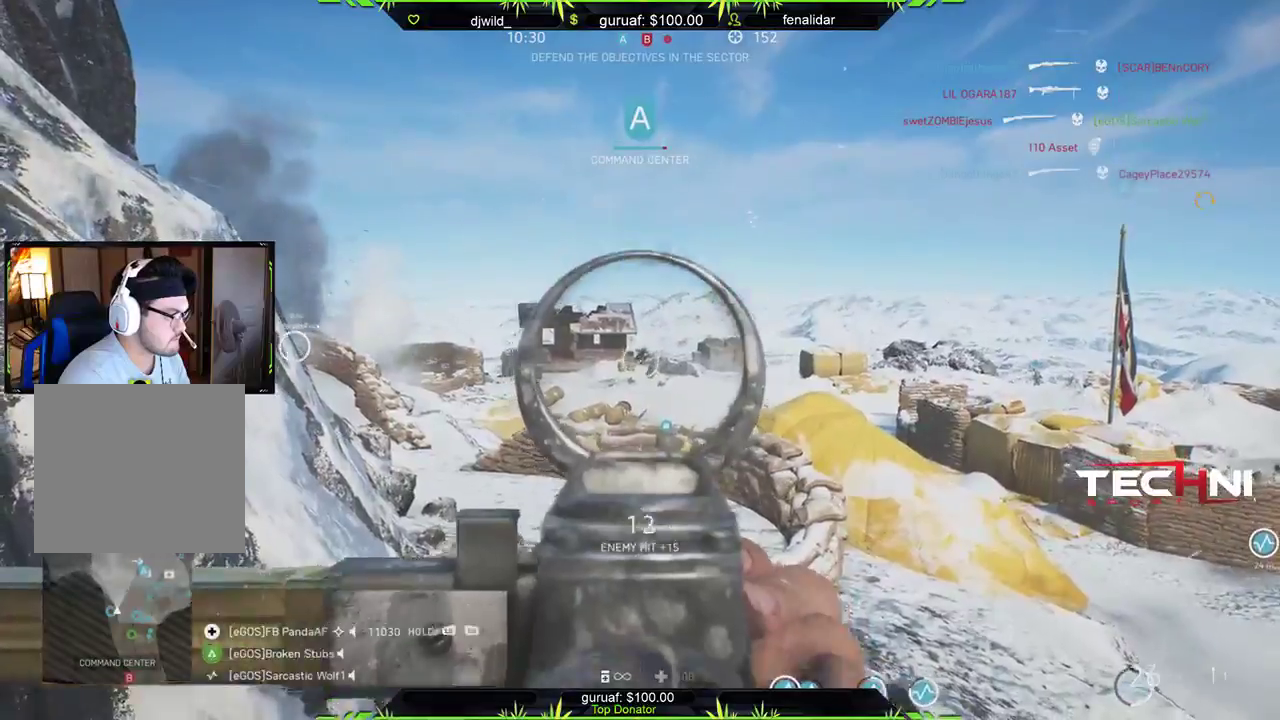
{"buttons": ["L2"], "left_stick": "center", "right_stick": "down-left", "events": [[33, "R2", "up"], [100, "R2", "down"], [233, "R2", "up"], [333, "R2", "down"], [450, "right_stick", "down-left"], [467, "R2", "up"]]}
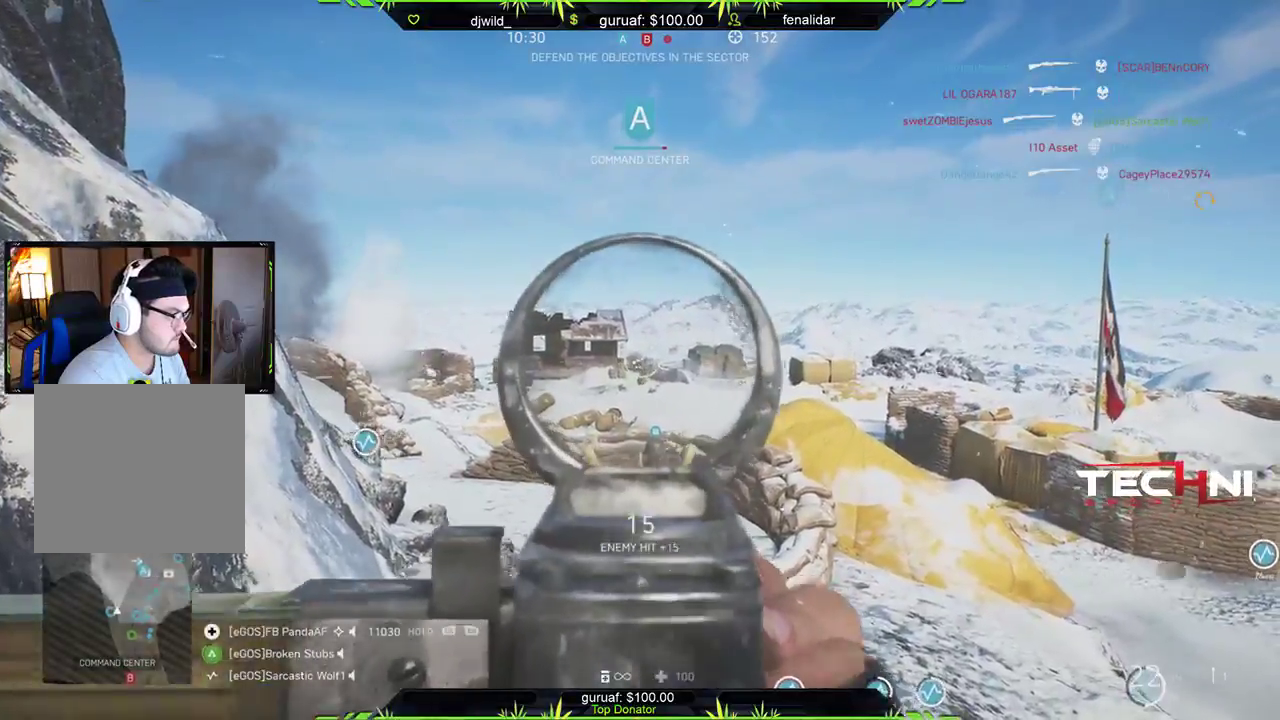
{"buttons": [], "left_stick": "up-left", "right_stick": "left", "events": [[117, "left_stick", "up"], [133, "right_stick", "center"], [150, "L2", "up"], [233, "L3", "down"], [317, "X", "down"], [333, "left_stick", "up-left"], [400, "X", "up"], [433, "L3", "up"], [500, "right_stick", "left"]]}
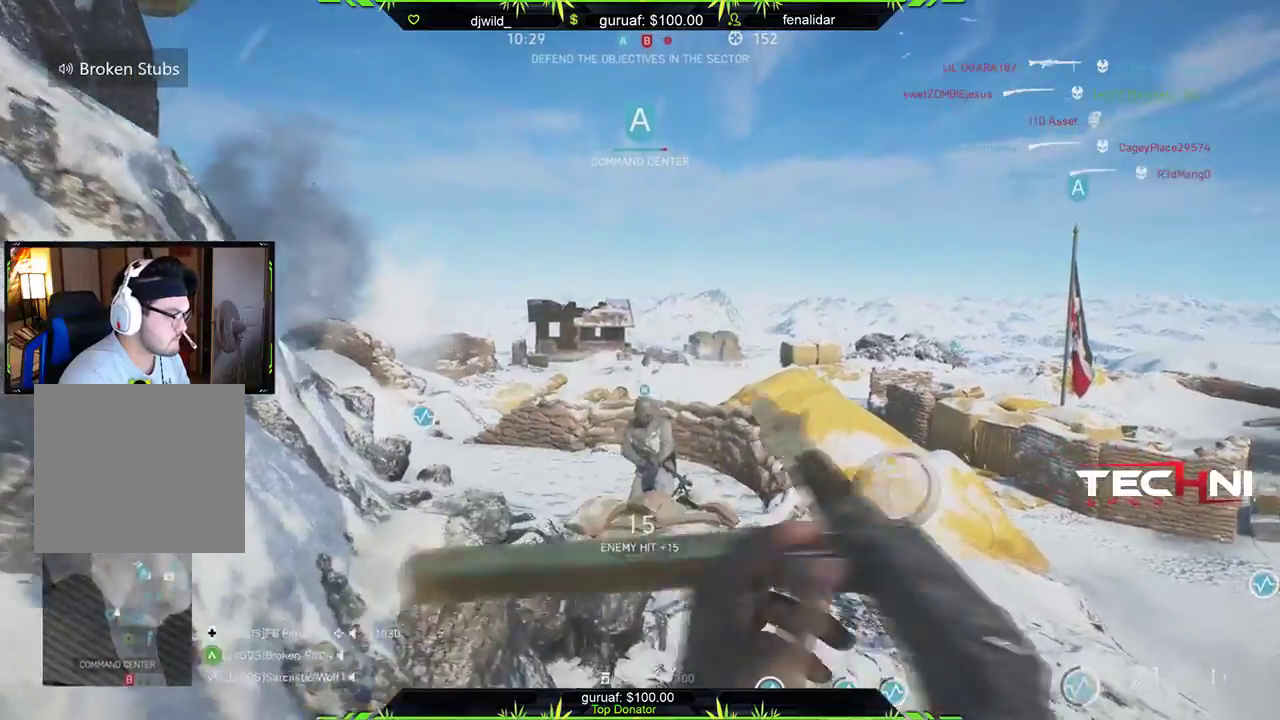
{"buttons": [], "left_stick": "up", "right_stick": "left", "events": [[33, "left_stick", "up"], [117, "right_stick", "center"], [467, "right_stick", "left"]]}
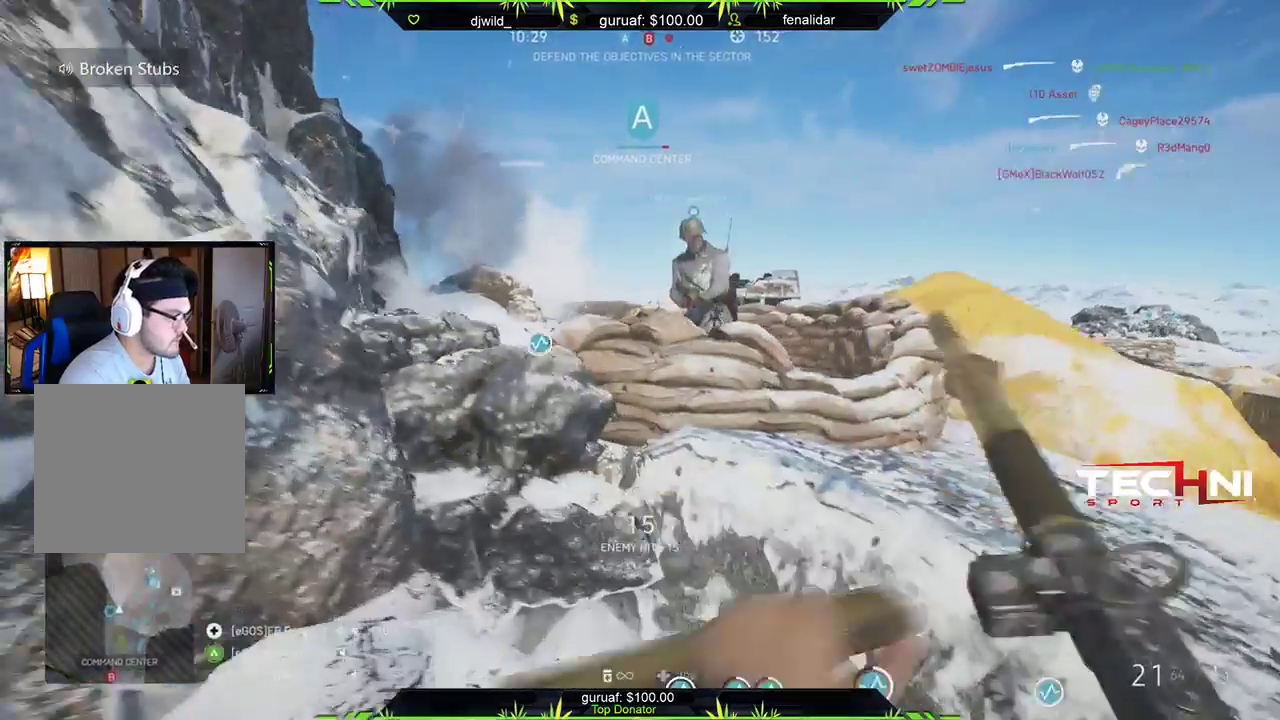
{"buttons": ["A"], "left_stick": "up-left", "right_stick": "center", "events": [[133, "right_stick", "center"], [267, "A", "down"], [383, "A", "up"], [500, "A", "down"], [500, "left_stick", "up-left"]]}
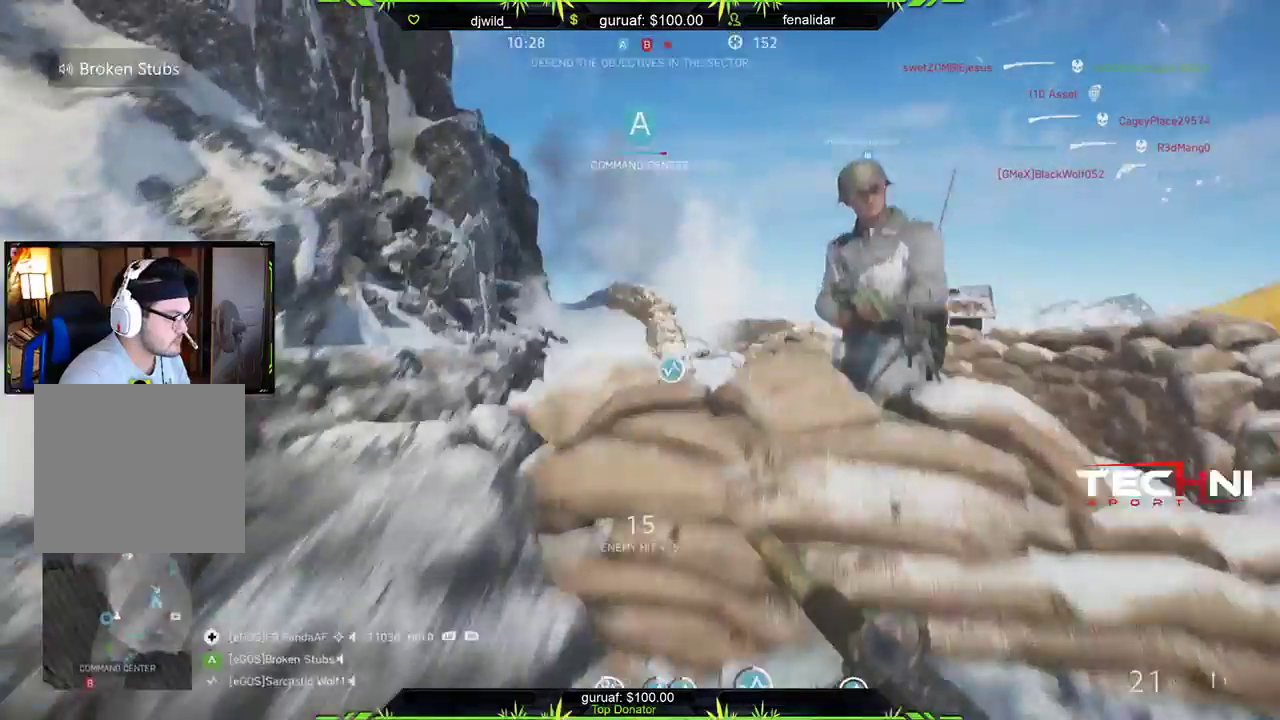
{"buttons": [], "left_stick": "up-left", "right_stick": "center", "events": [[133, "A", "up"], [233, "A", "down"], [317, "A", "up"]]}
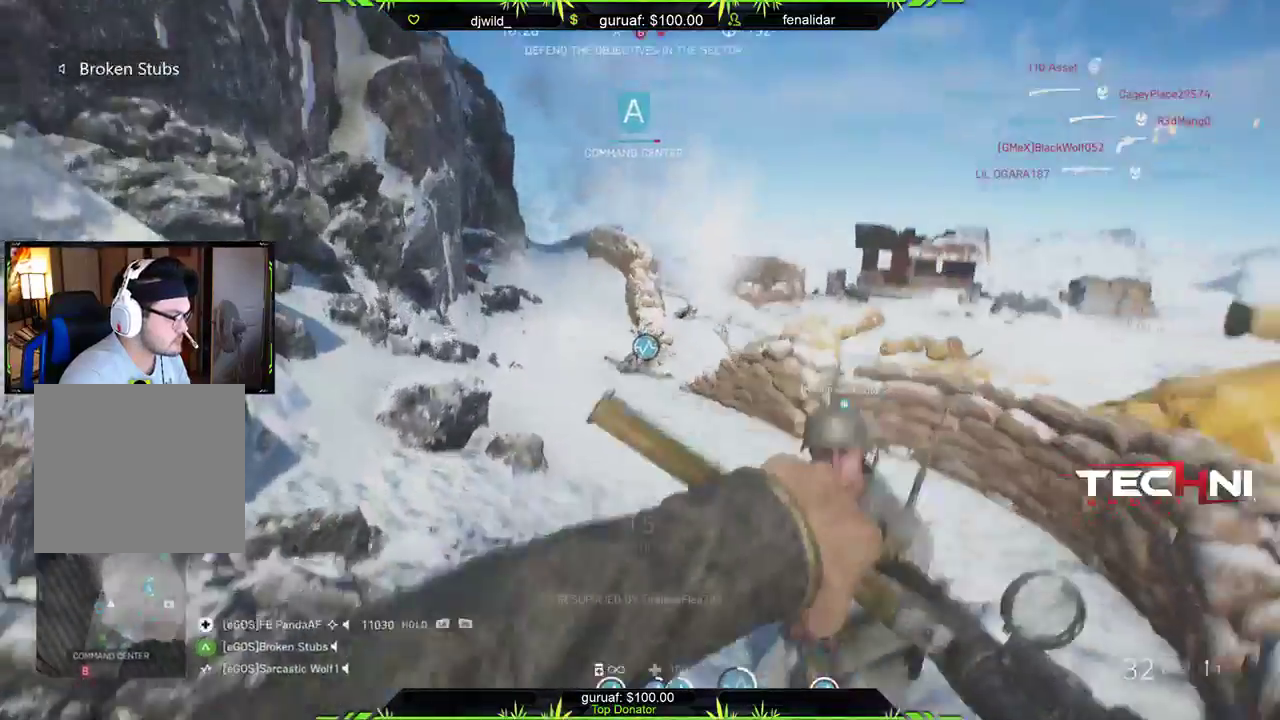
{"buttons": [], "left_stick": "up-left", "right_stick": "center", "events": [[100, "L3", "down"], [117, "right_stick", "down"], [467, "right_stick", "center"], [483, "L3", "up"]]}
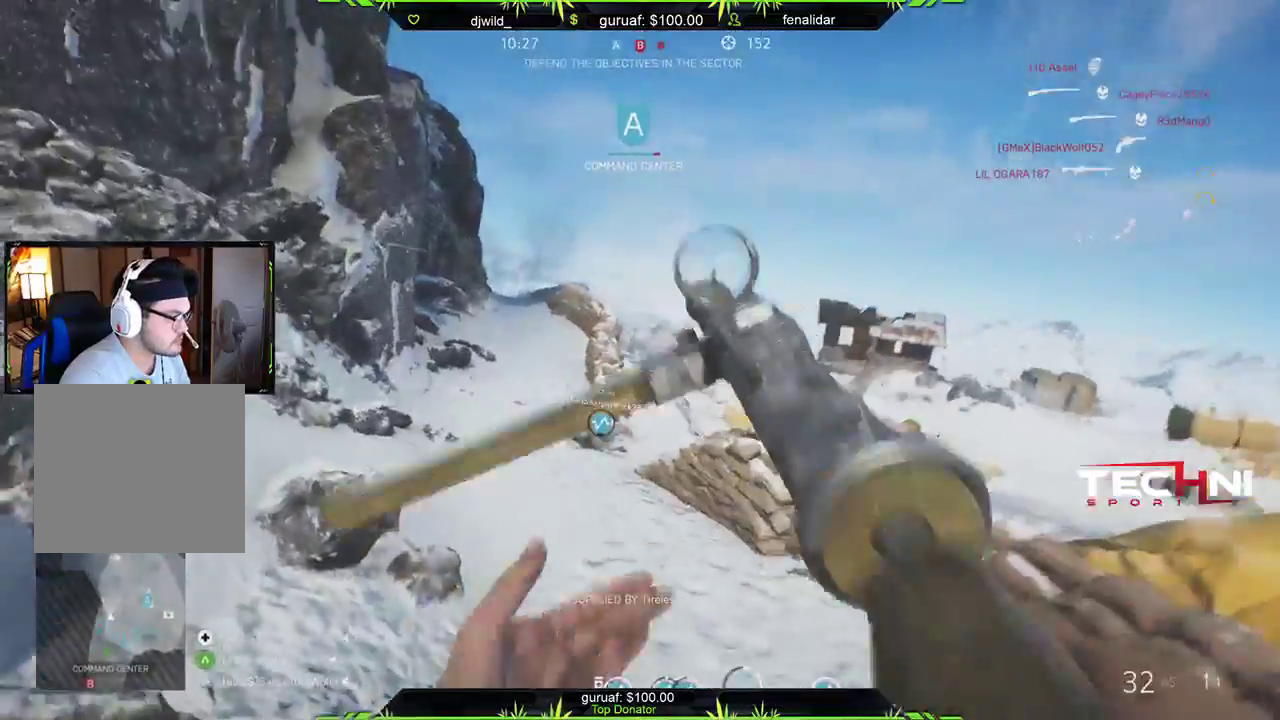
{"buttons": [], "left_stick": "up", "right_stick": "center", "events": [[100, "left_stick", "up"]]}
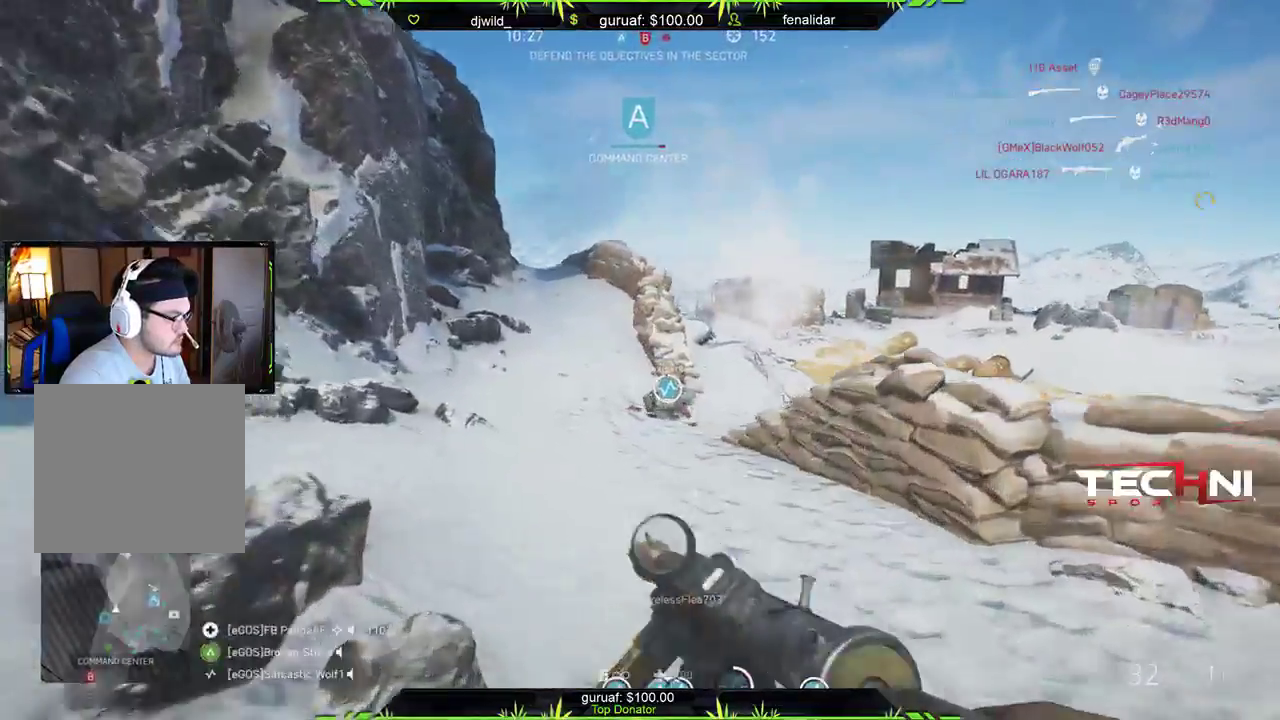
{"buttons": ["L2"], "left_stick": "up", "right_stick": "center", "events": [[183, "right_stick", "up-right"], [317, "right_stick", "center"], [483, "L2", "down"]]}
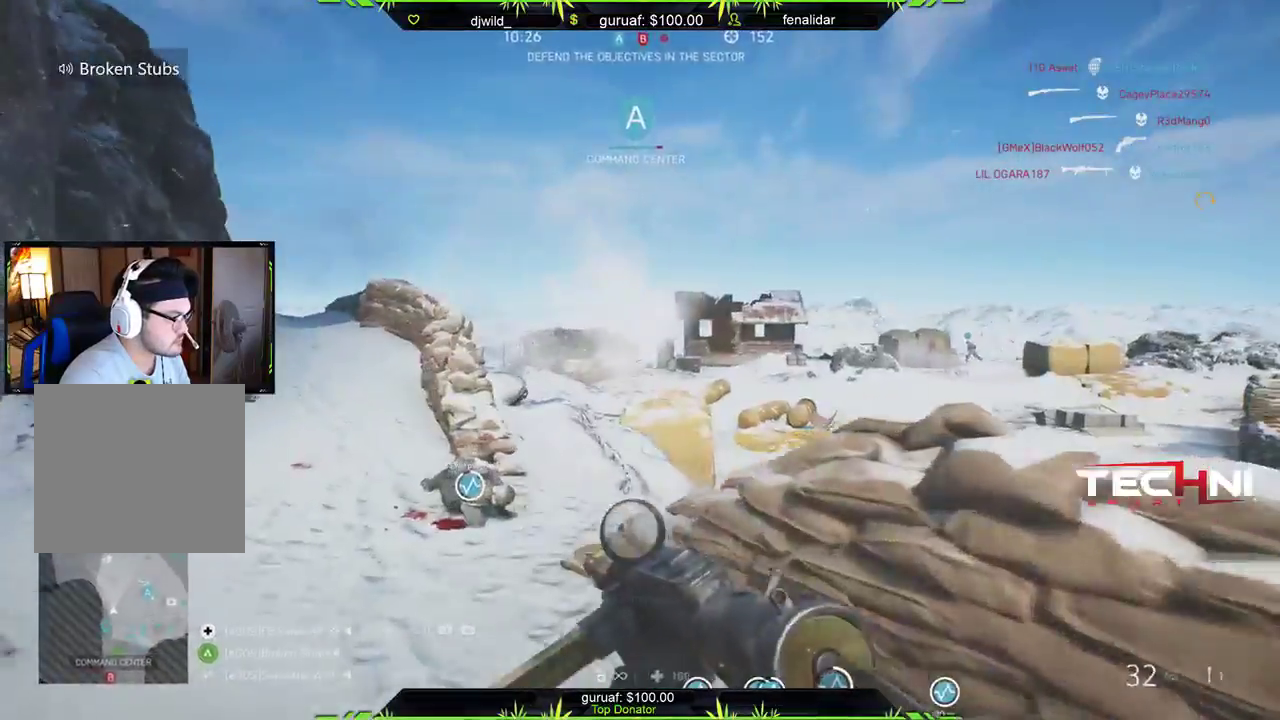
{"buttons": ["L2", "R2"], "left_stick": "right", "right_stick": "down-left", "events": [[83, "left_stick", "right"], [233, "right_stick", "right"], [367, "right_stick", "down-right"], [383, "R2", "down"], [483, "right_stick", "down-left"]]}
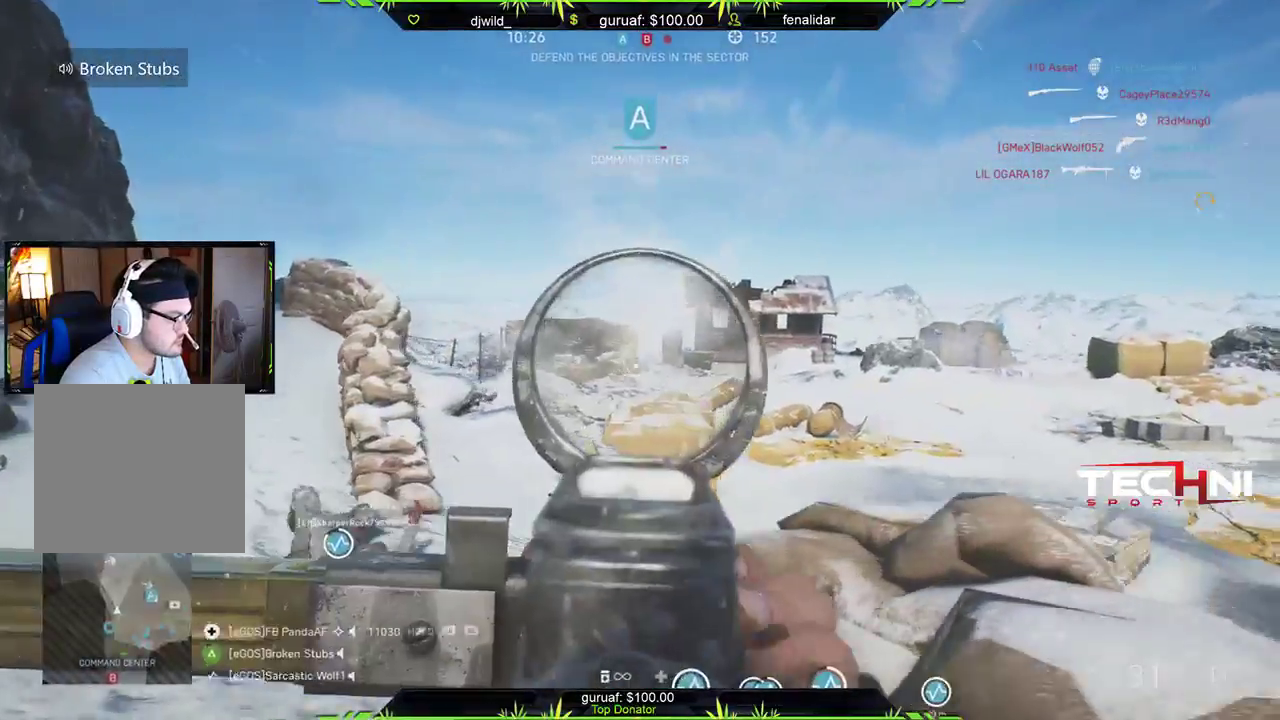
{"buttons": ["L2", "R2"], "left_stick": "right", "right_stick": "center", "events": [[67, "right_stick", "center"], [333, "R2", "up"], [450, "R2", "down"]]}
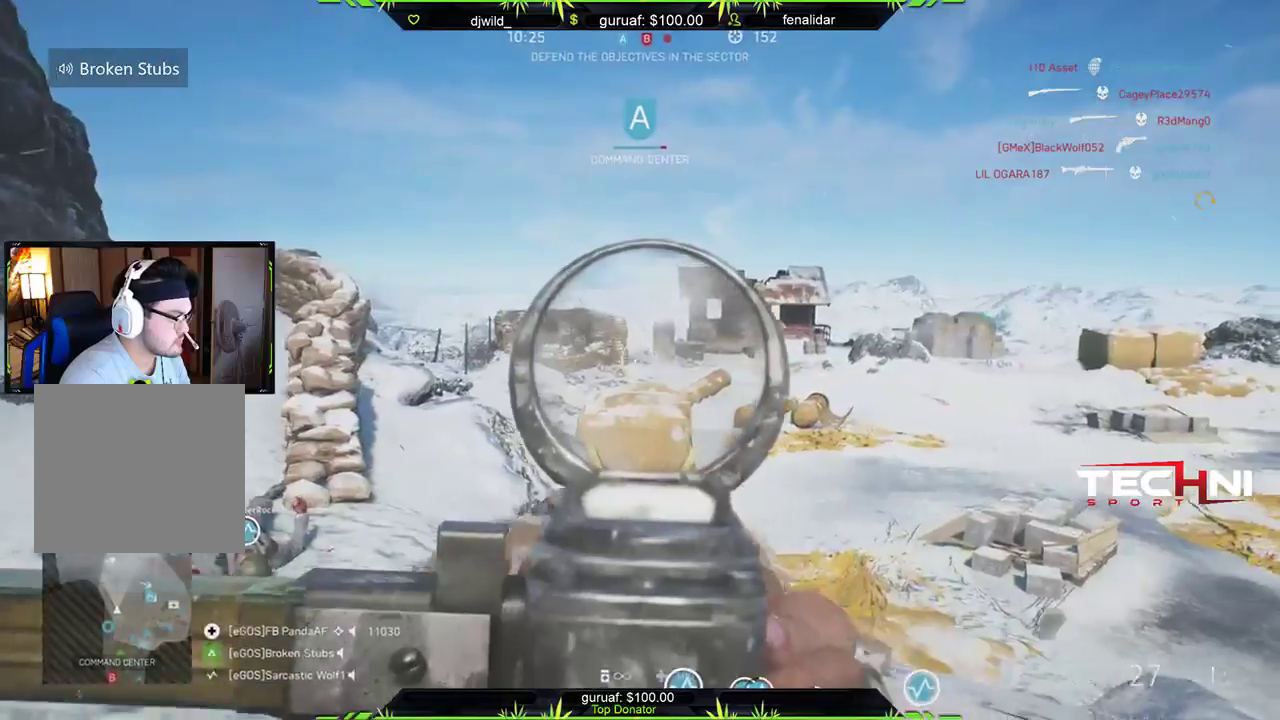
{"buttons": ["L2", "R2"], "left_stick": "left", "right_stick": "center", "events": [[100, "left_stick", "center"], [283, "right_stick", "down"], [300, "left_stick", "left"], [433, "right_stick", "center"]]}